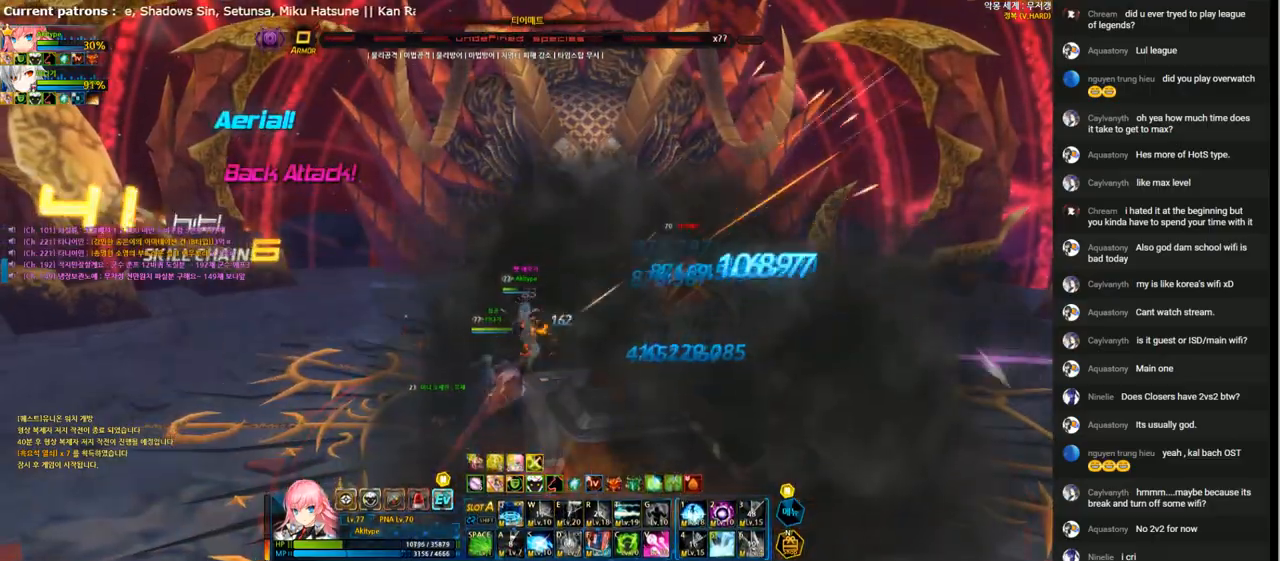
Gameplay with keyboard; each line is a JSON object with the keys held at the frame after it. "events" lists presses ("down") and releases ("up") of "1", "2", "3", "4", "5", "6", "a", "c", "d", "down", "e", "f", "g", "left", "q", "r", "right", "s", "shift", "space", "t", "up", "v", "w", "x" and "z" between this image and that frame as [ms after this image, input, new state], when the widget could be followed in between. No other keys are recorded. Mouse input is not recorded.
{"keys": [], "events": [[100, "a", "down"], [167, "a", "up"], [267, "a", "down"], [333, "a", "up"], [400, "v", "down"], [467, "v", "up"]]}
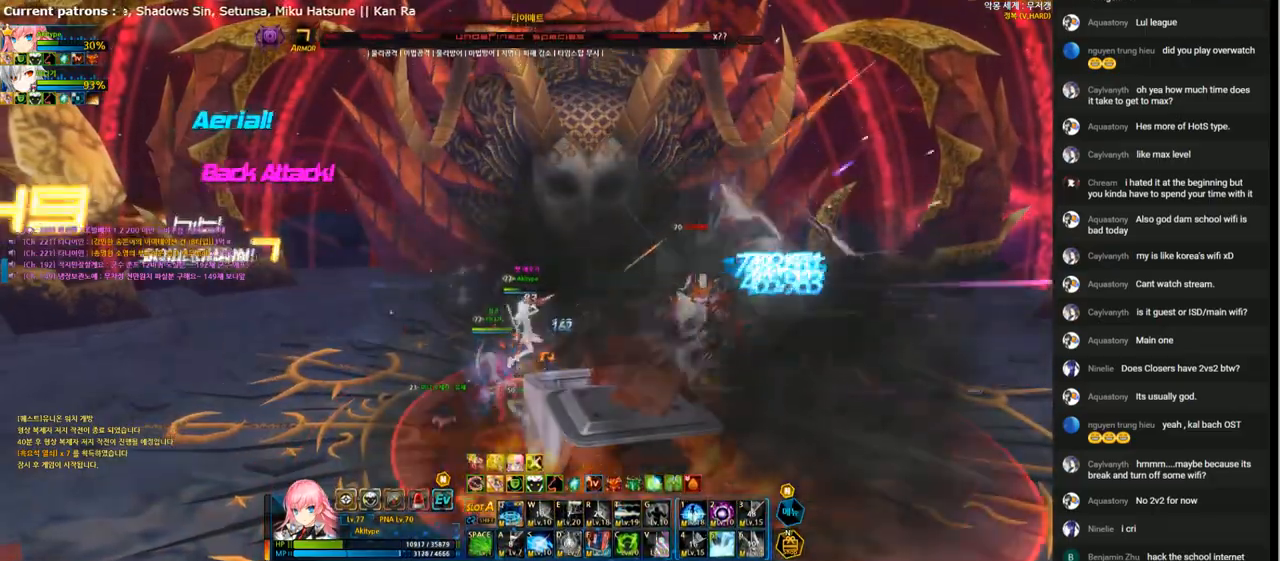
{"keys": [], "events": [[33, "t", "down"], [133, "t", "up"], [200, "t", "down"], [267, "t", "up"], [367, "t", "down"], [433, "t", "up"]]}
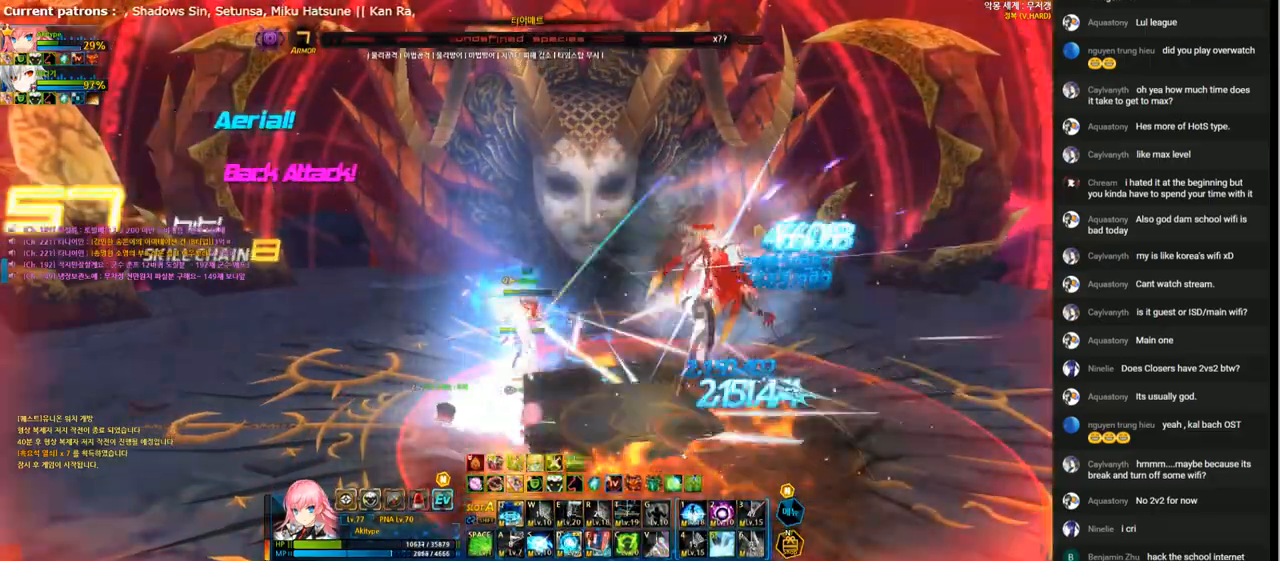
{"keys": ["t"], "events": [[33, "t", "down"], [100, "t", "up"], [167, "t", "down"], [267, "t", "up"], [333, "t", "down"], [433, "t", "up"], [500, "t", "down"]]}
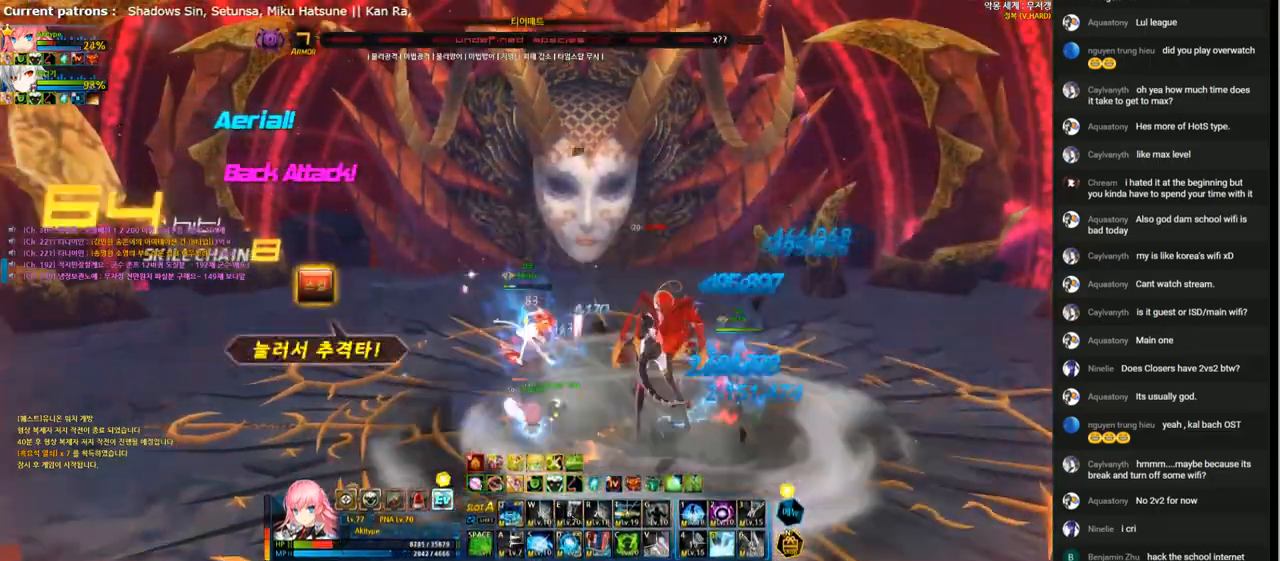
{"keys": ["d", "right", "shift"], "events": [[100, "t", "up"], [200, "d", "down"], [333, "right", "down"], [400, "shift", "down"]]}
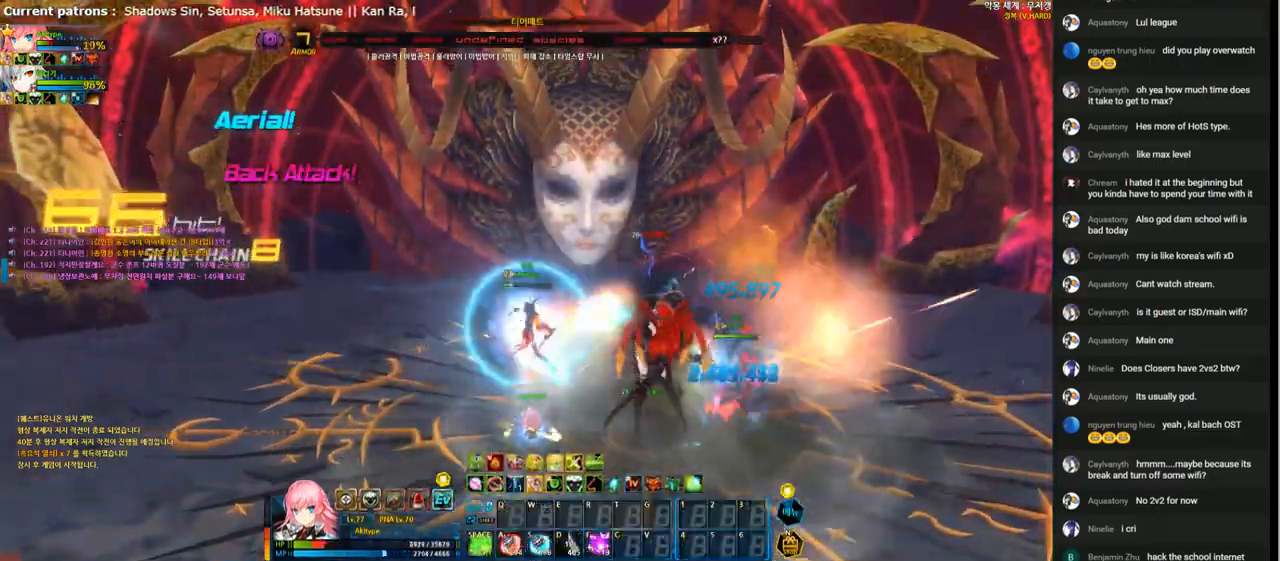
{"keys": ["d", "f"], "events": [[67, "right", "up"], [67, "shift", "up"], [233, "a", "down"], [367, "a", "up"], [500, "f", "down"]]}
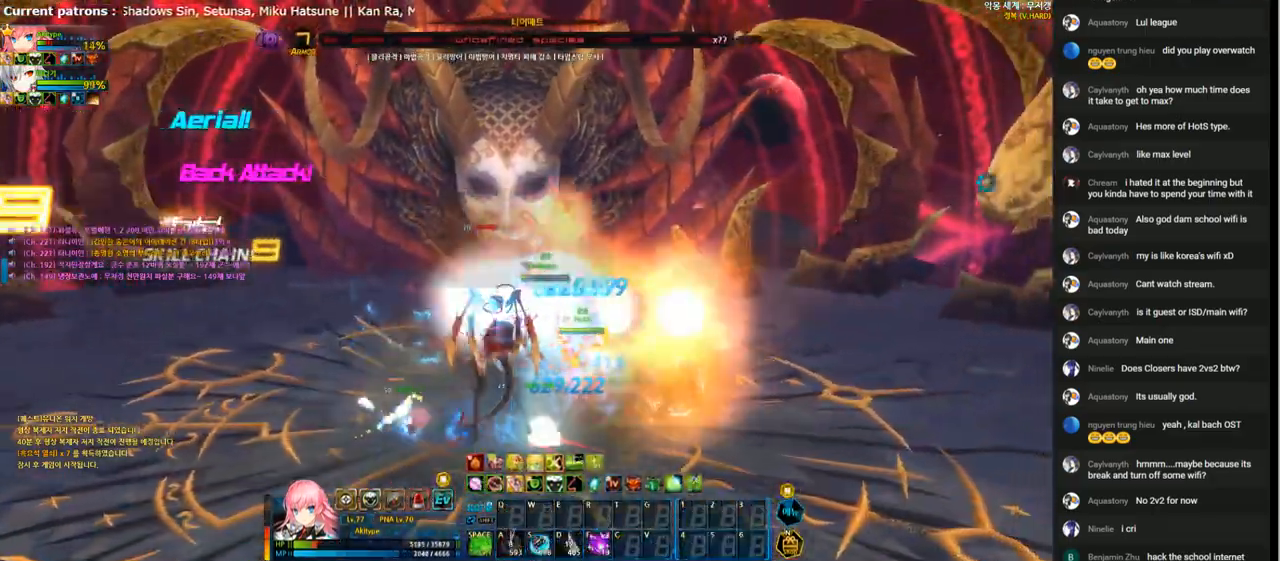
{"keys": ["d"], "events": [[100, "f", "up"], [167, "shift", "down"], [300, "shift", "up"]]}
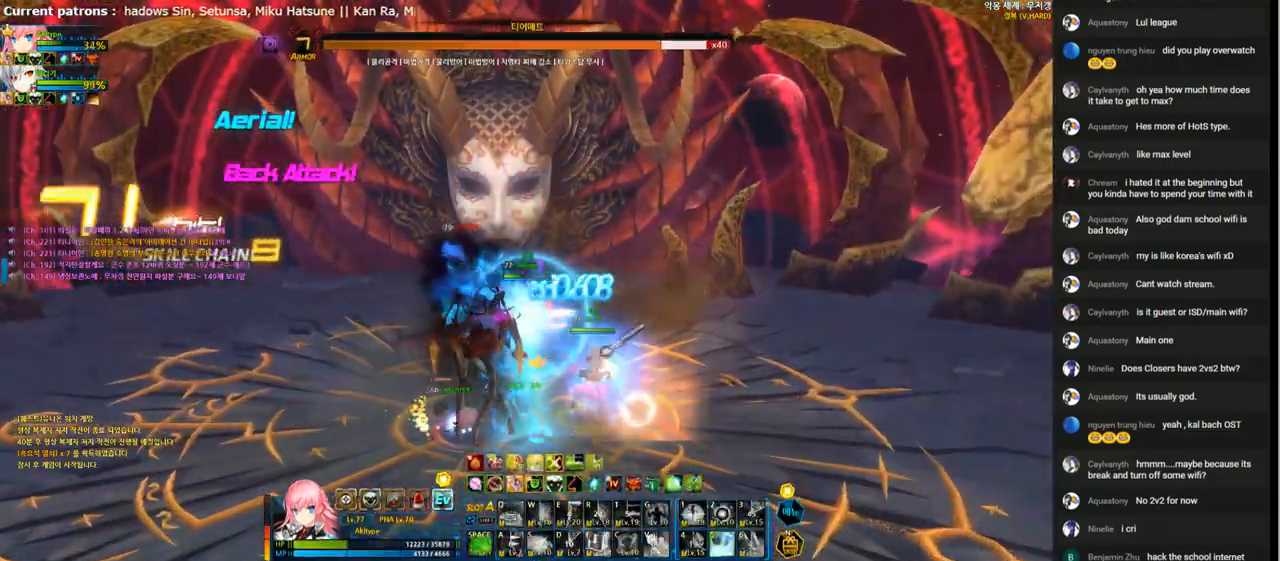
{"keys": ["down", "left"], "events": [[333, "d", "up"], [333, "down", "down"], [433, "left", "down"]]}
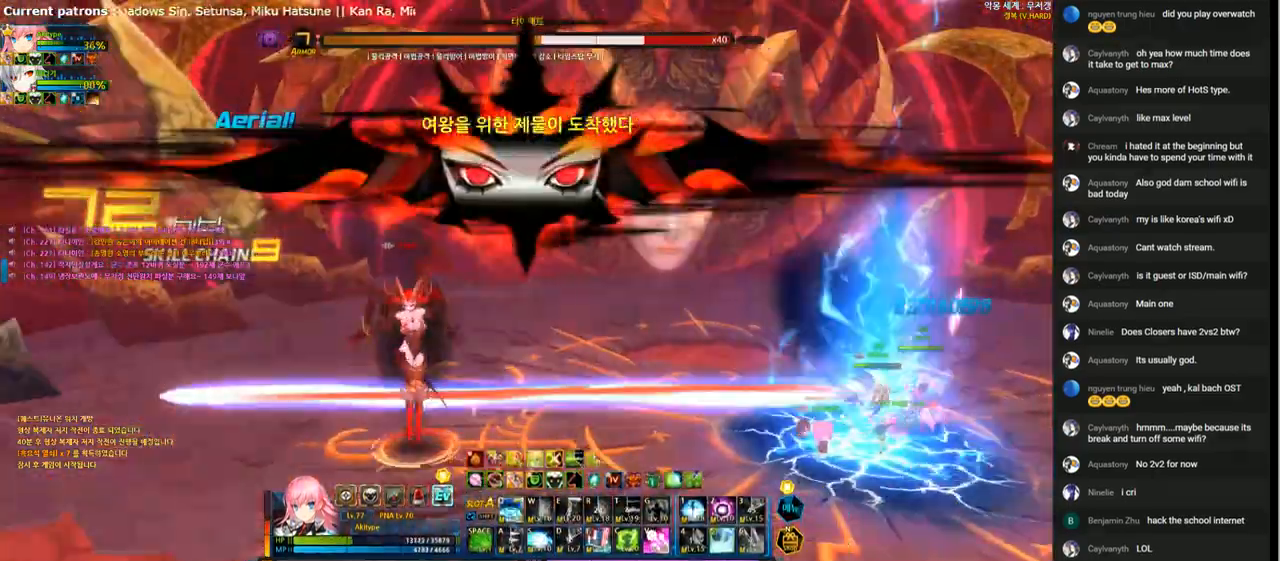
{"keys": [], "events": [[100, "down", "up"], [133, "left", "up"]]}
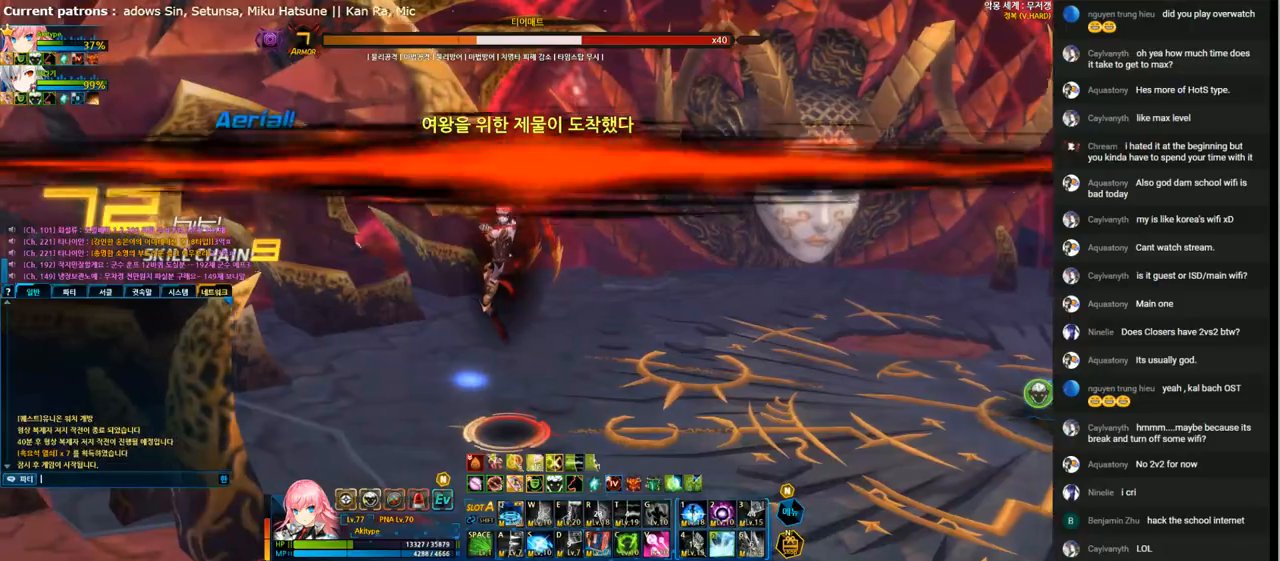
{"keys": [], "events": [[200, "x", "down"], [267, "x", "up"], [333, "f", "down"], [400, "c", "down"], [433, "f", "up"], [500, "c", "up"]]}
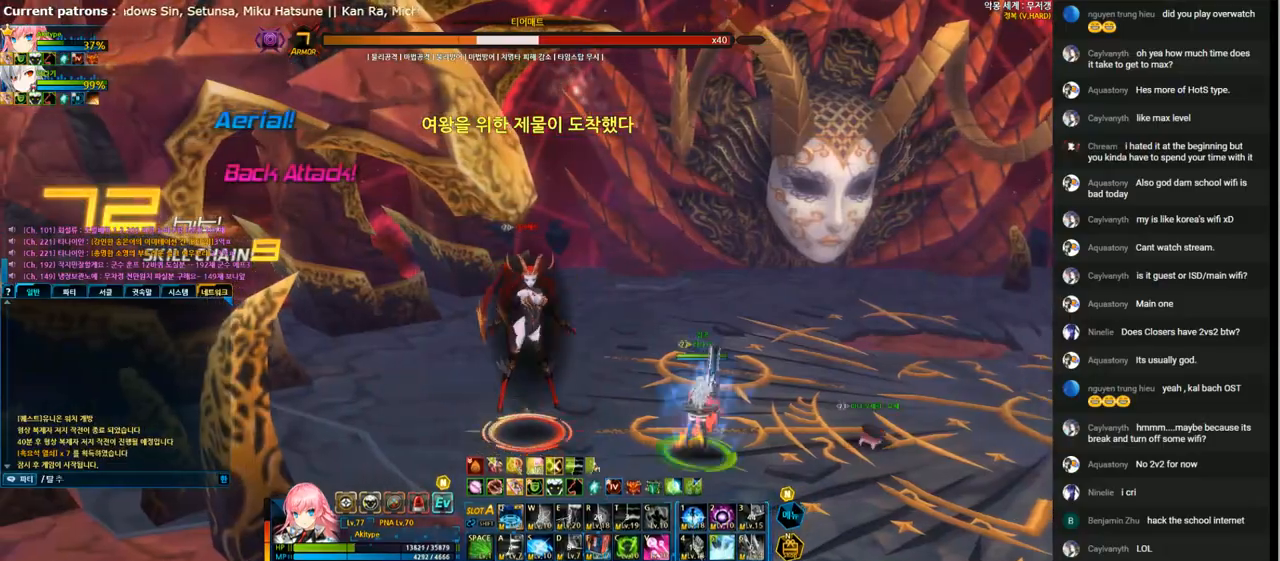
{"keys": [], "events": [[33, "f", "down"], [133, "f", "up"]]}
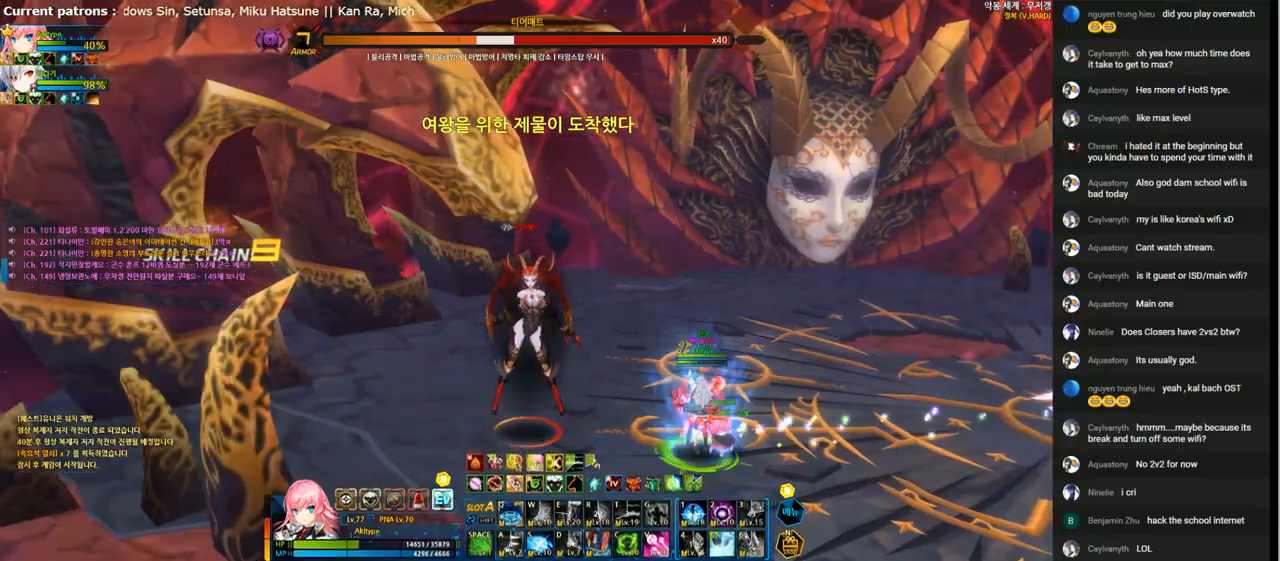
{"keys": ["left"], "events": [[167, "left", "down"], [233, "left", "up"], [300, "left", "down"], [333, "up", "down"], [333, "x", "down"], [400, "up", "up"], [400, "x", "up"]]}
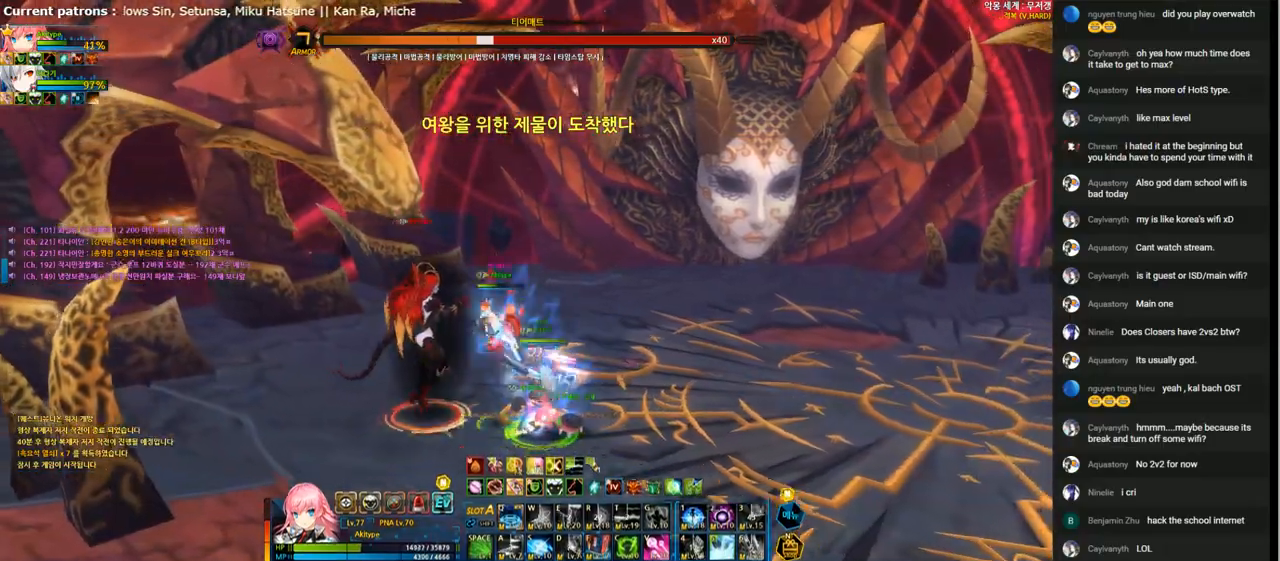
{"keys": ["left"], "events": [[33, "1", "down"], [67, "right", "down"], [100, "1", "up"], [100, "left", "up"], [233, "1", "down"], [333, "1", "up"], [400, "right", "up"], [433, "left", "down"]]}
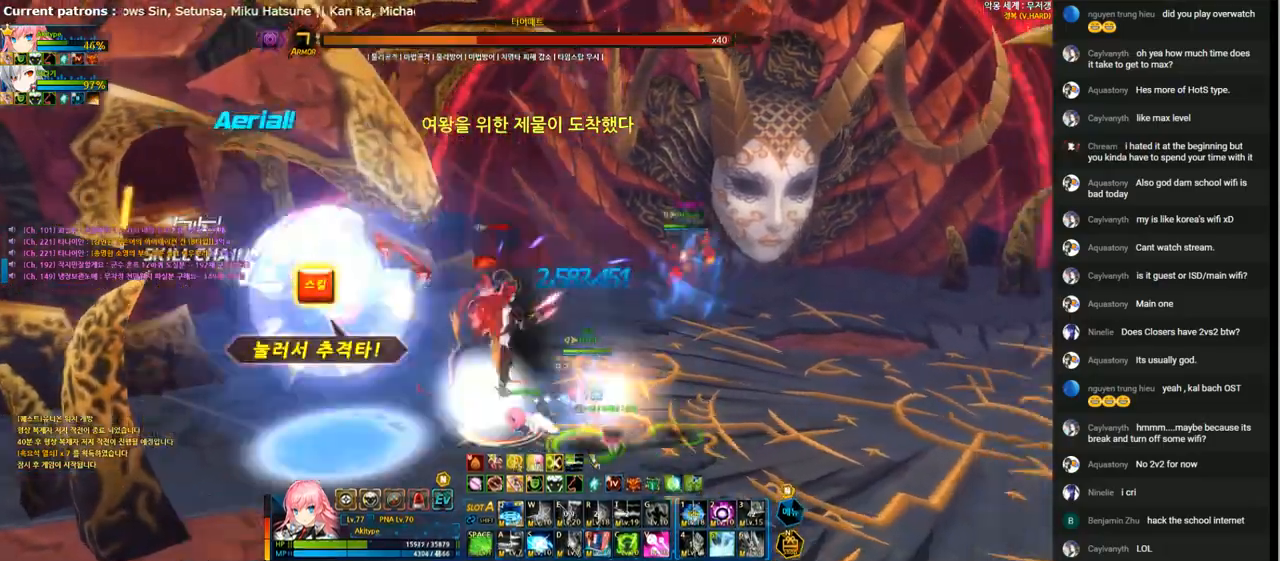
{"keys": ["1", "right"], "events": [[33, "1", "down"], [133, "1", "up"], [200, "1", "down"], [267, "1", "up"], [367, "1", "down"], [367, "left", "up"], [367, "right", "down"], [433, "1", "up"], [500, "1", "down"]]}
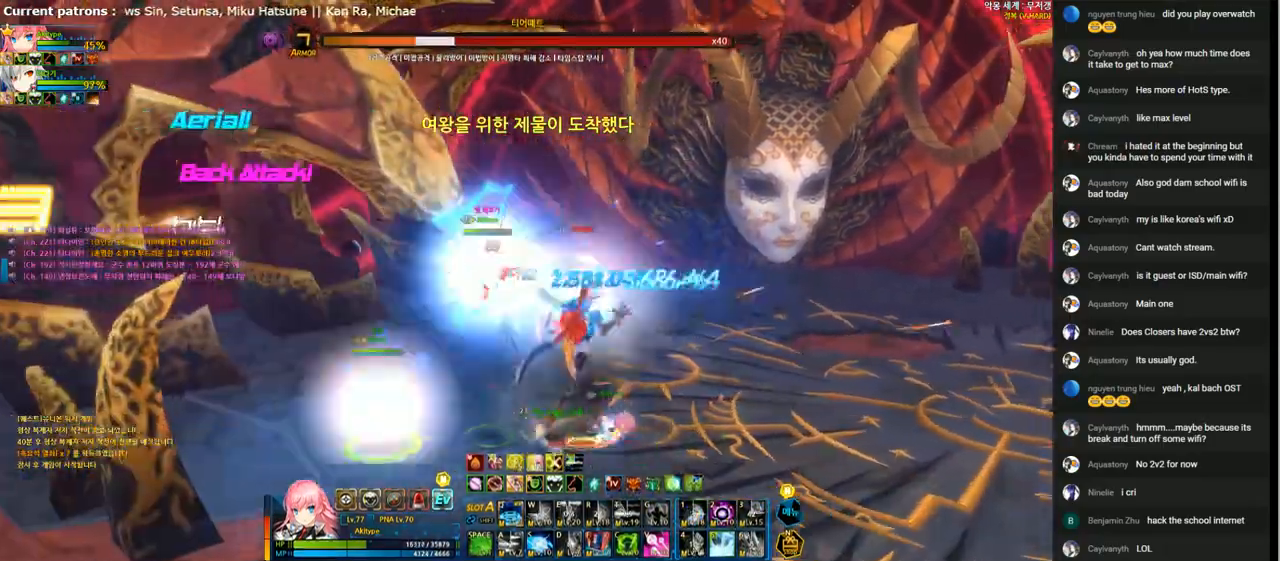
{"keys": ["right"], "events": [[100, "1", "up"], [367, "q", "down"], [467, "q", "up"]]}
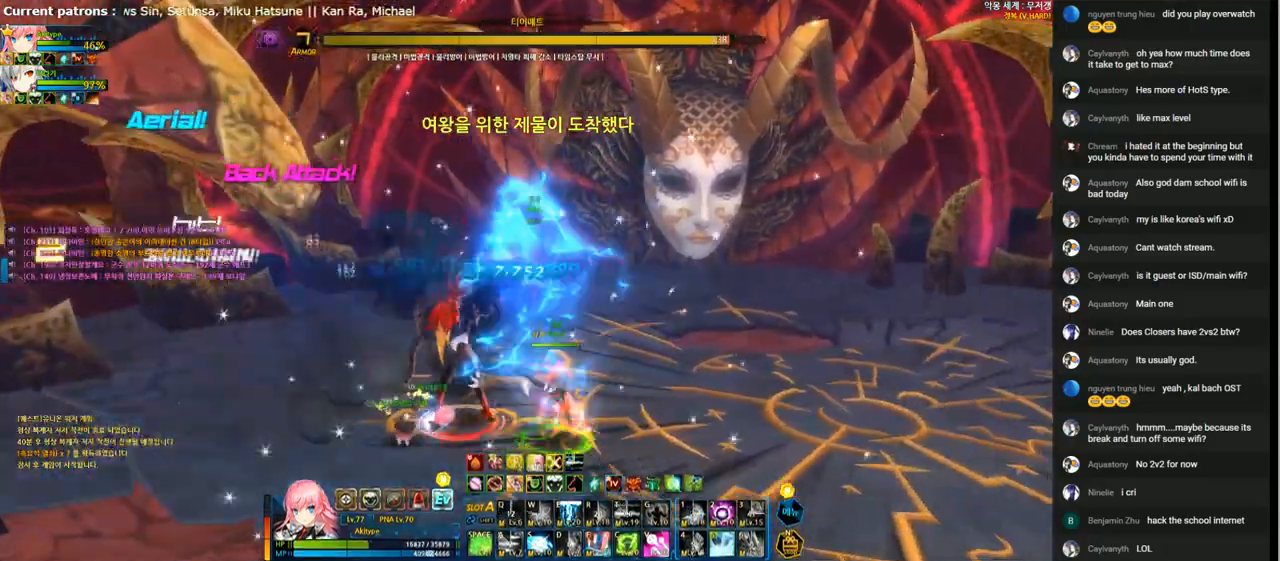
{"keys": [], "events": [[33, "q", "down"], [133, "q", "up"], [167, "right", "up"], [200, "q", "down"], [267, "q", "up"], [333, "q", "down"], [433, "q", "up"]]}
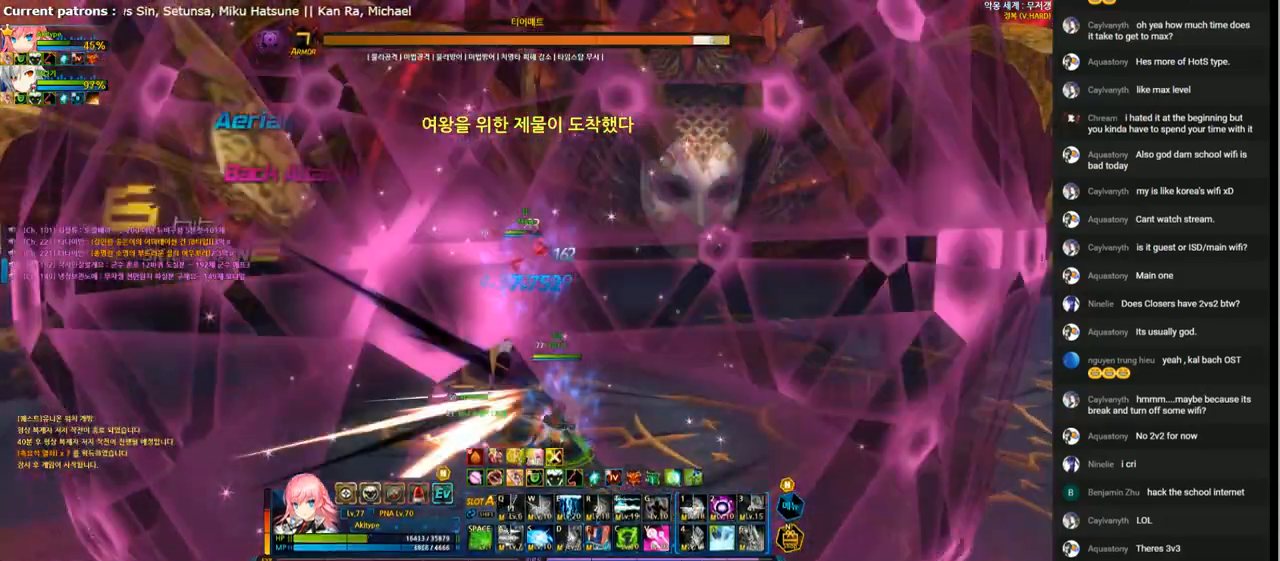
{"keys": [], "events": [[33, "q", "down"], [100, "q", "up"], [200, "q", "down"], [300, "q", "up"], [367, "q", "down"], [433, "q", "up"]]}
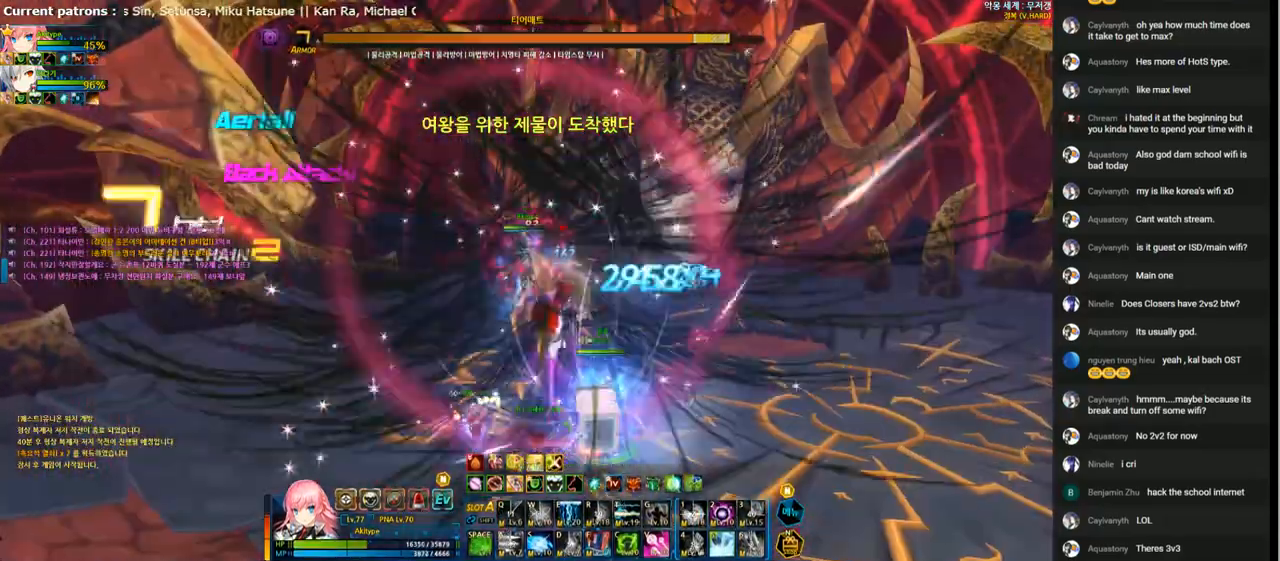
{"keys": ["right", "t"], "events": [[33, "q", "down"], [100, "q", "up"], [167, "q", "down"], [233, "q", "up"], [233, "right", "down"], [300, "v", "down"], [367, "v", "up"], [433, "t", "down"]]}
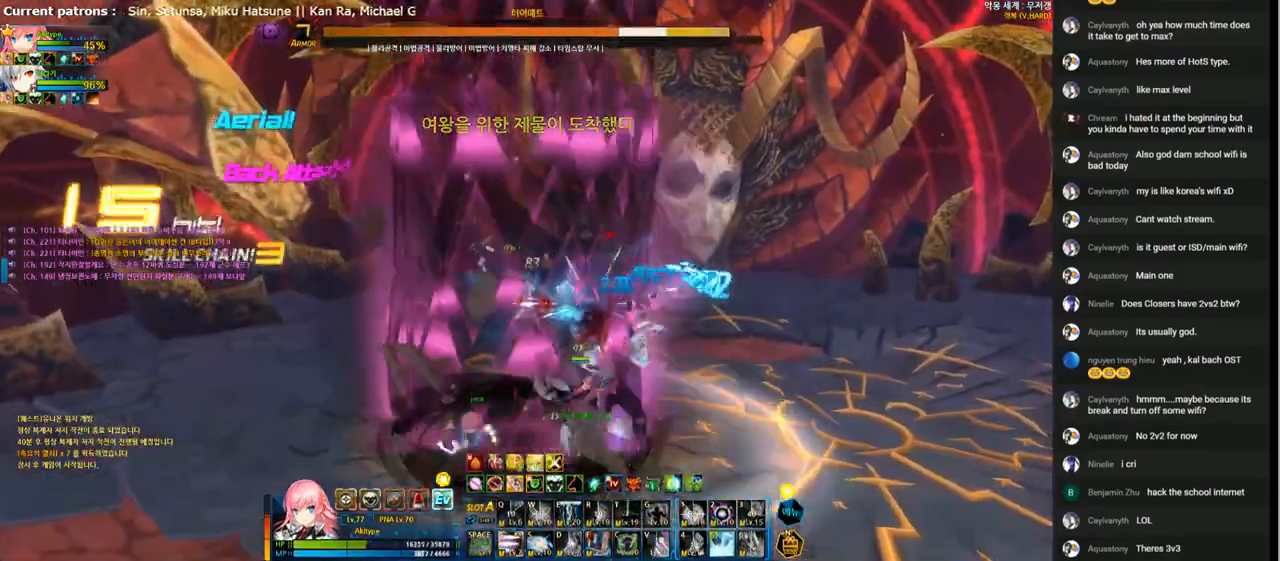
{"keys": [], "events": [[33, "t", "up"], [100, "right", "up"], [100, "t", "down"], [167, "t", "up"], [267, "t", "down"], [333, "t", "up"], [400, "t", "down"], [467, "t", "up"]]}
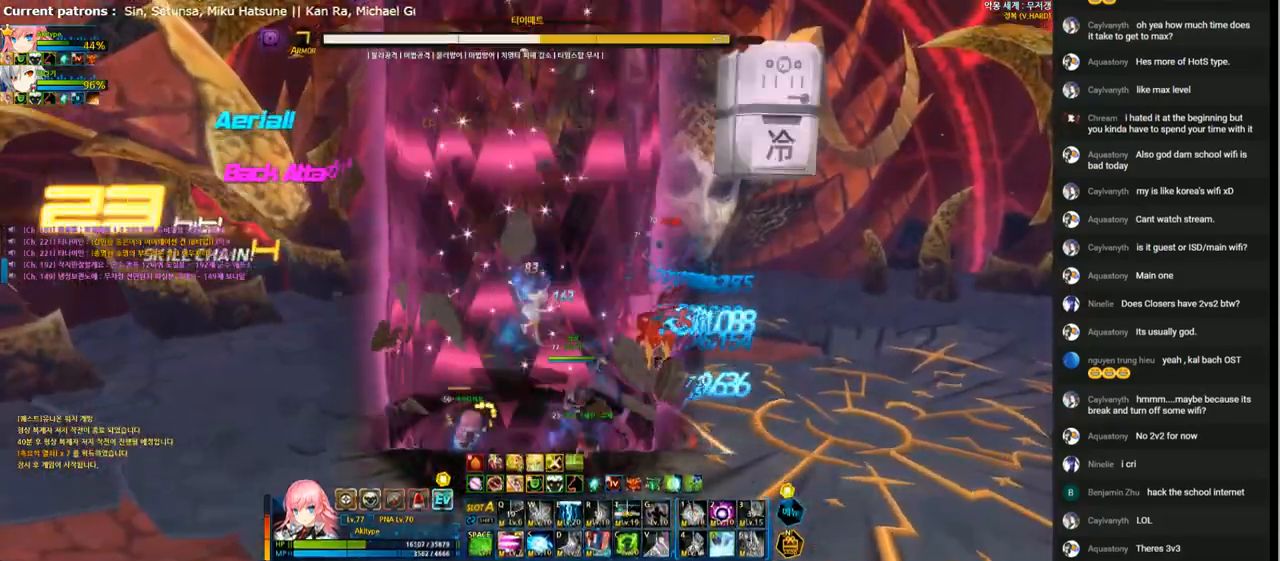
{"keys": [], "events": [[67, "t", "down"], [133, "t", "up"], [200, "t", "down"], [300, "t", "up"], [367, "t", "down"], [467, "t", "up"]]}
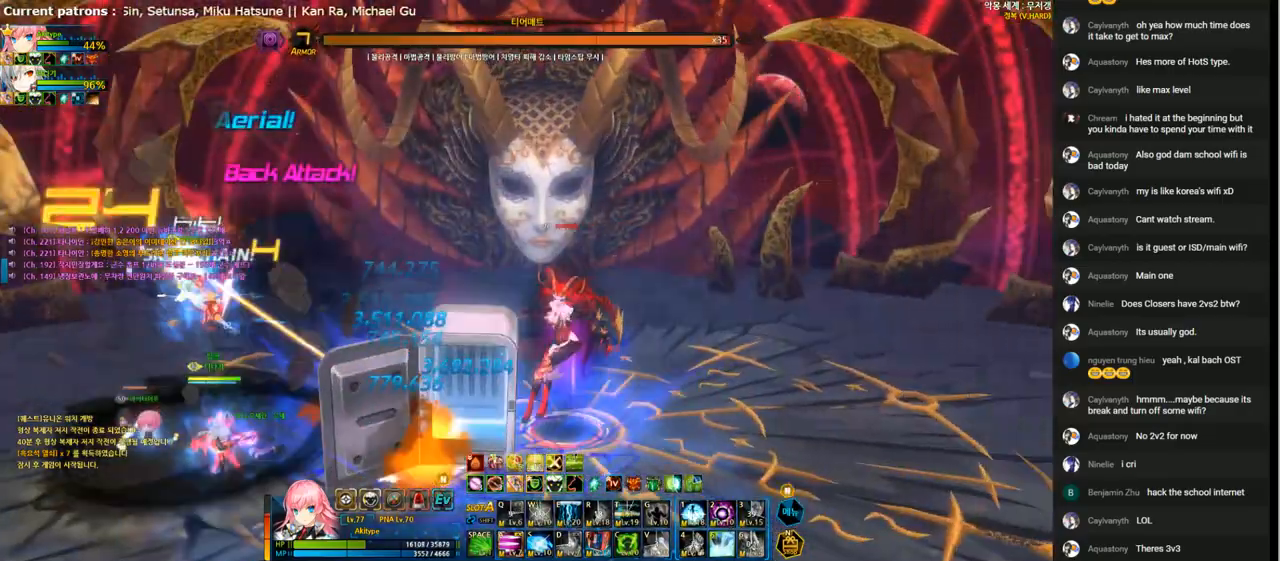
{"keys": [], "events": [[67, "t", "down"], [167, "t", "up"], [200, "t", "down"], [300, "t", "up"], [367, "t", "down"], [467, "t", "up"]]}
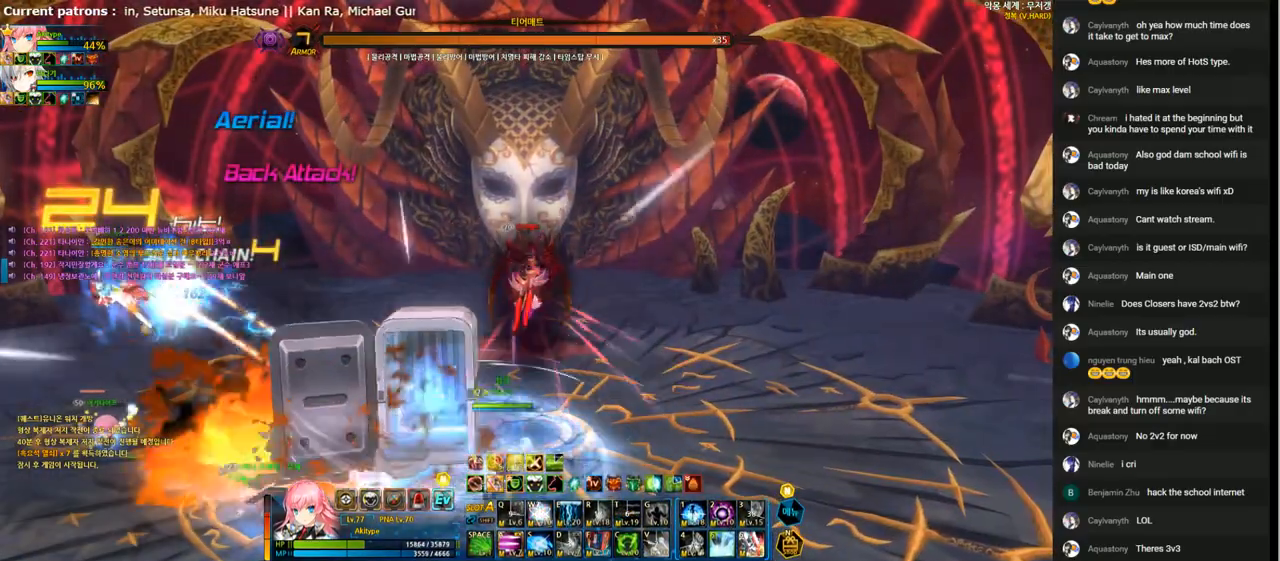
{"keys": [], "events": []}
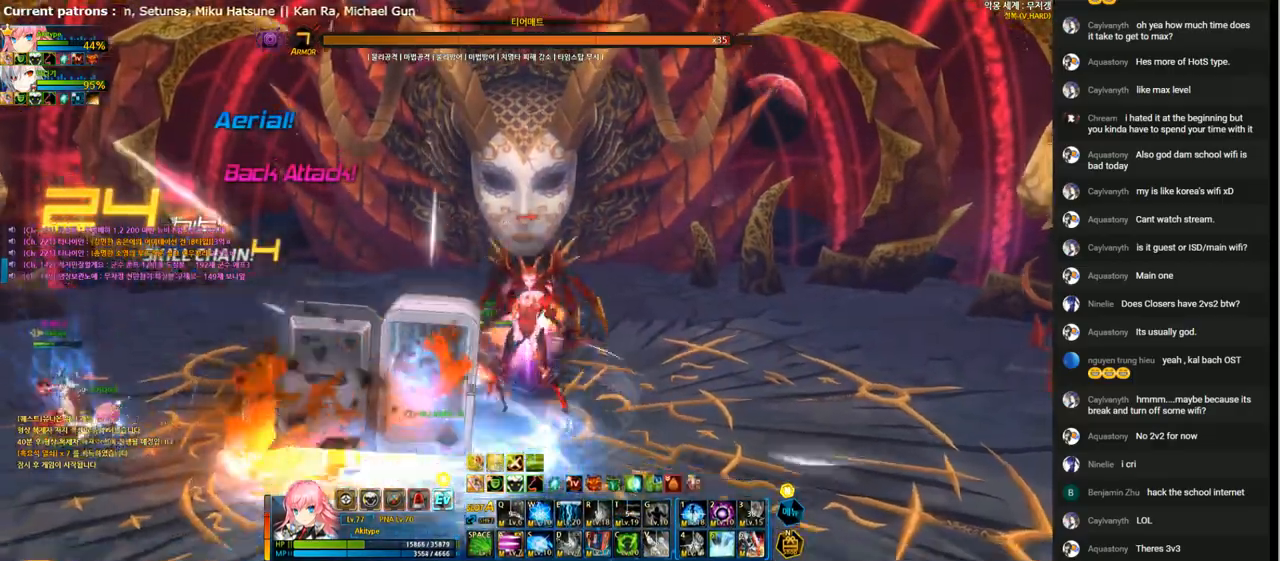
{"keys": [], "events": []}
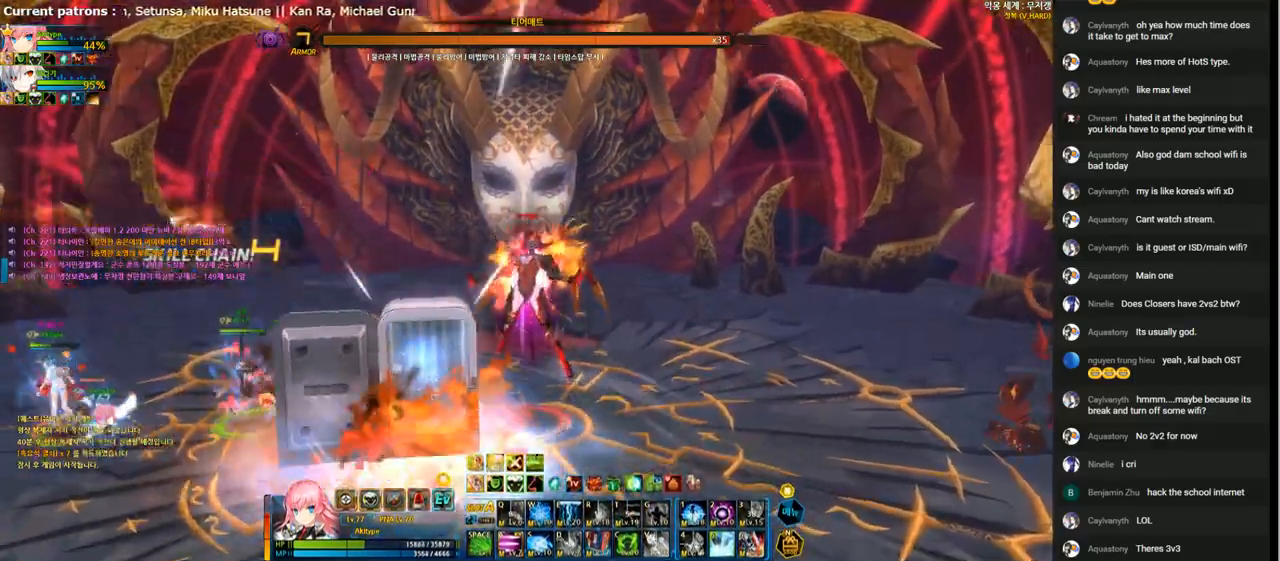
{"keys": [], "events": []}
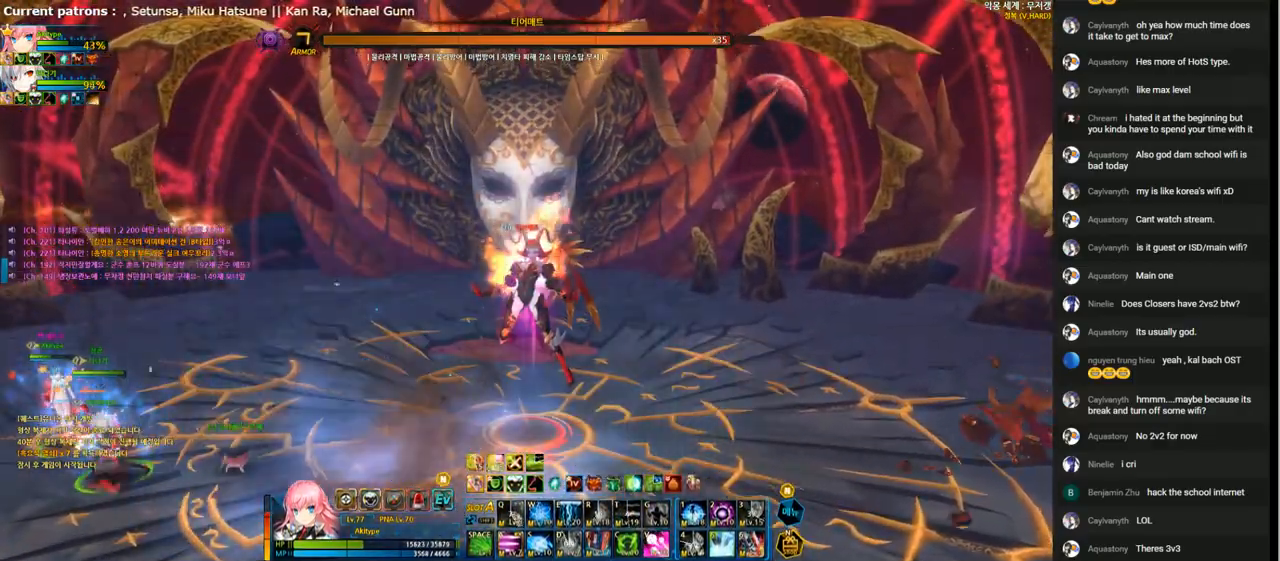
{"keys": [], "events": []}
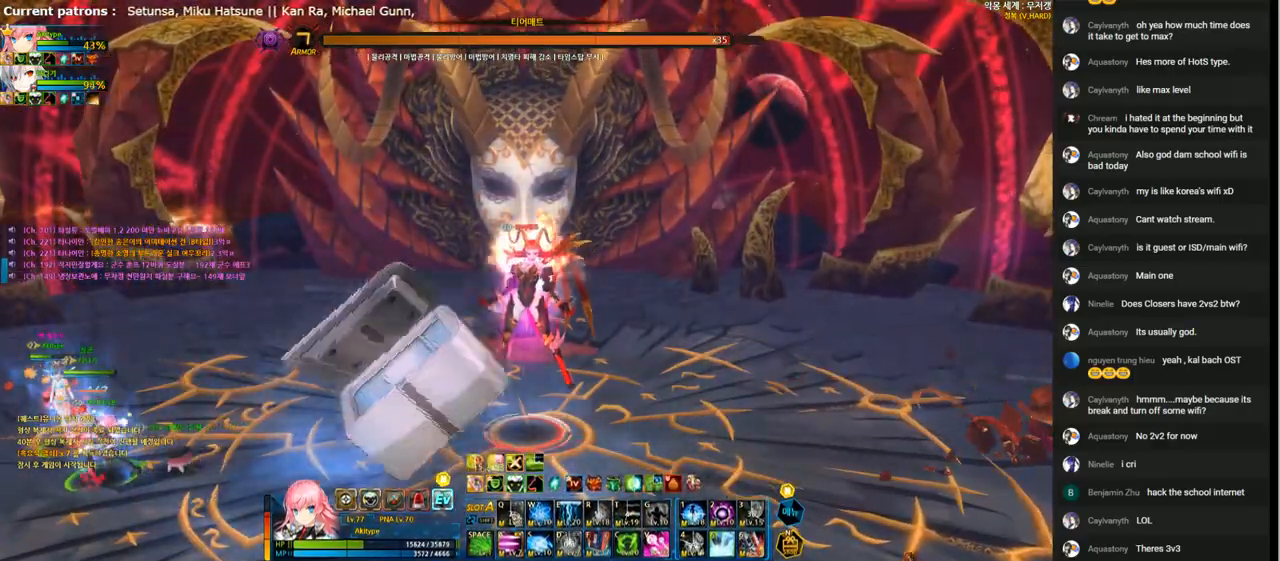
{"keys": ["right"], "events": [[367, "right", "down"], [433, "right", "up"], [500, "right", "down"]]}
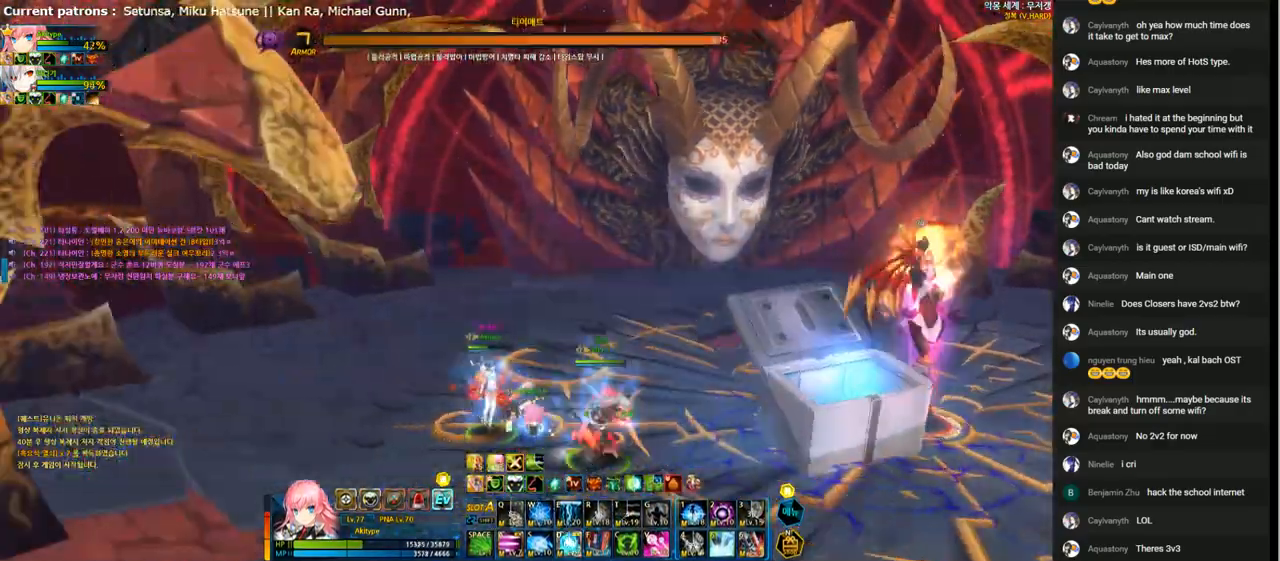
{"keys": ["1", "right"], "events": [[67, "x", "down"], [167, "1", "down"], [167, "x", "up"], [267, "1", "up"], [300, "1", "down"], [400, "1", "up"], [500, "1", "down"]]}
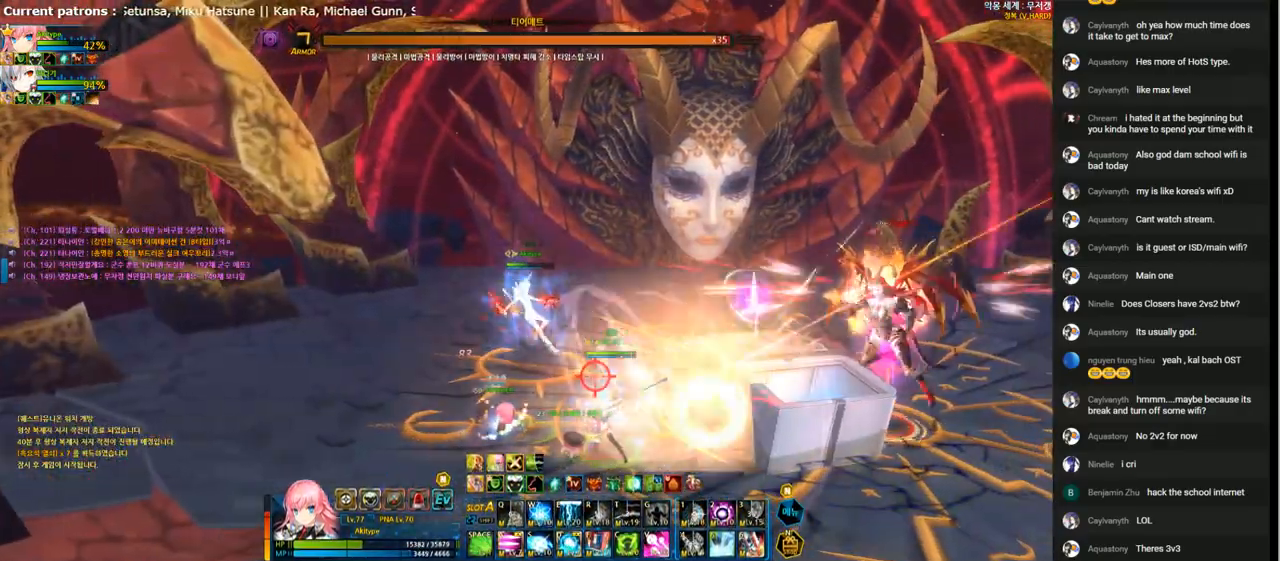
{"keys": ["1", "left"], "events": [[67, "1", "up"], [167, "1", "down"], [233, "1", "up"], [267, "left", "down"], [267, "right", "up"], [333, "1", "down"], [433, "1", "up"], [500, "1", "down"]]}
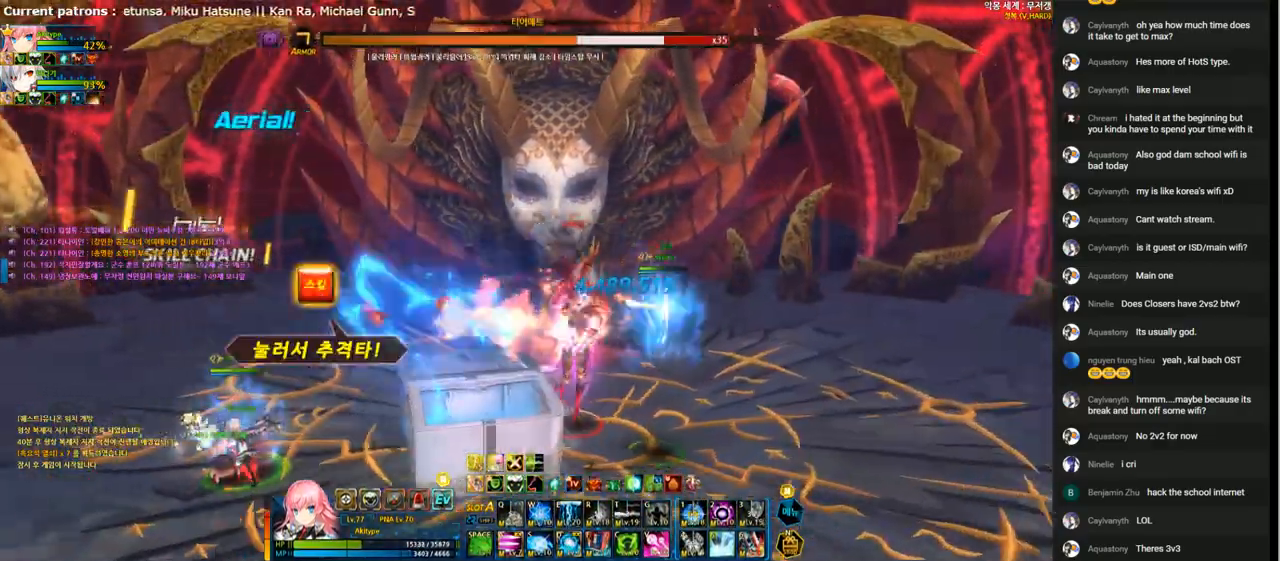
{"keys": [], "events": [[133, "1", "up"], [233, "1", "down"], [267, "1", "up"], [333, "1", "down"], [433, "1", "up"], [433, "left", "up"]]}
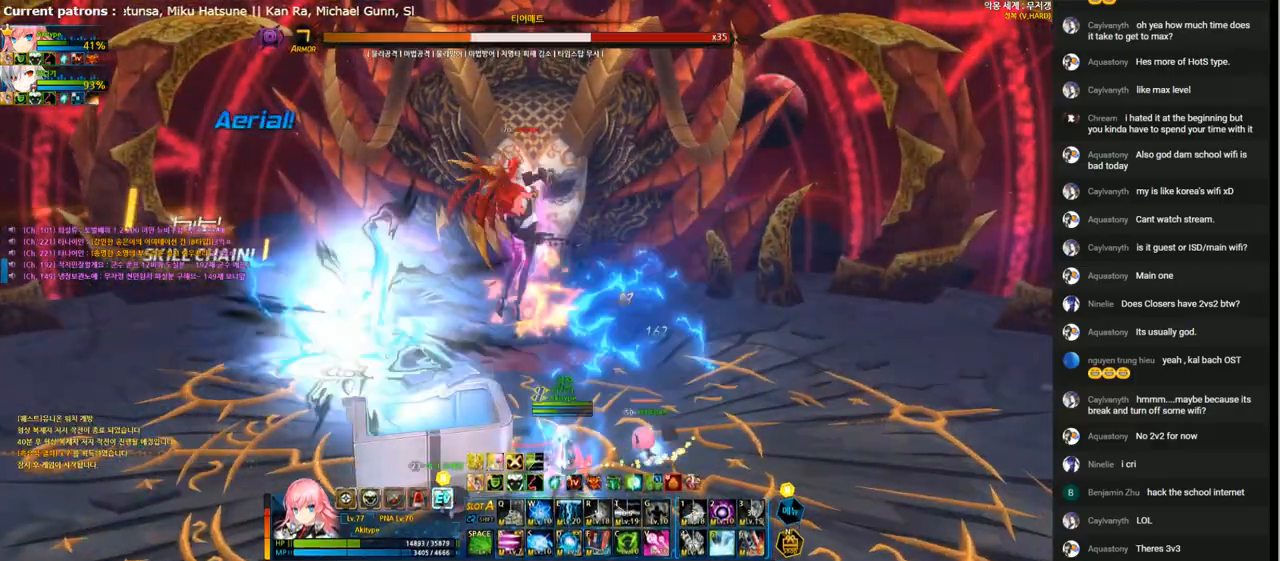
{"keys": [], "events": []}
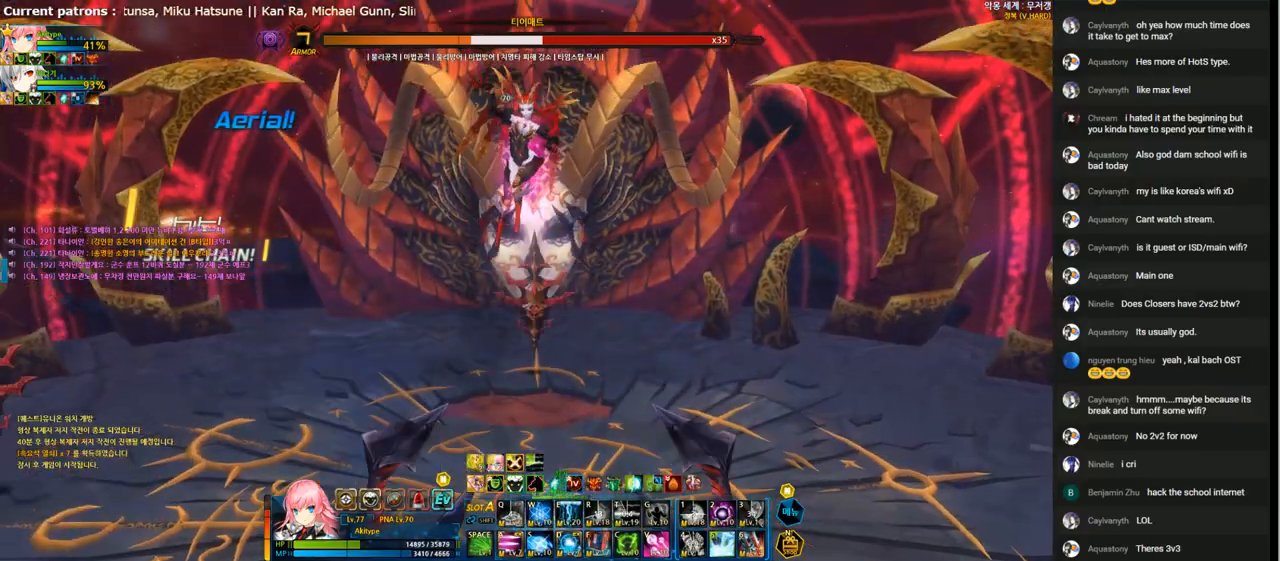
{"keys": ["left"], "events": [[100, "left", "down"], [167, "left", "up"], [267, "left", "down"], [367, "left", "up"], [433, "left", "down"]]}